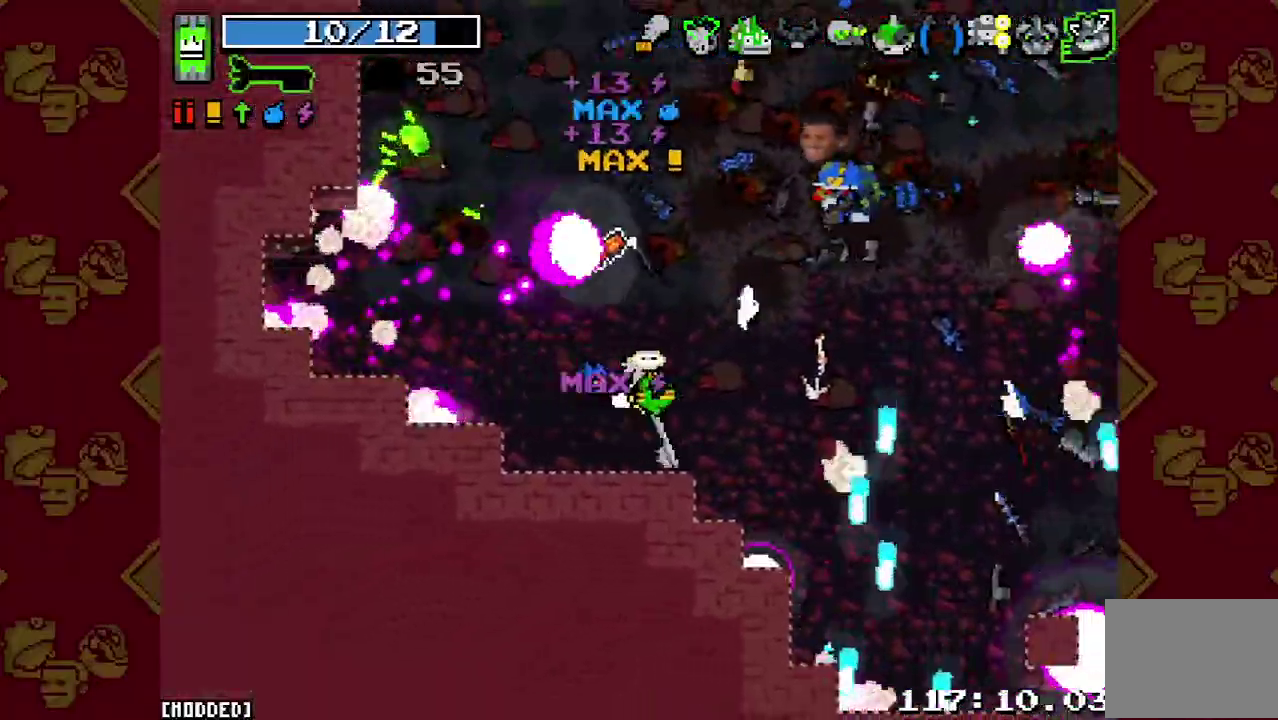
Gameplay with a controller (PlayStation layout); each line is a JSON object with the inputs held at the frame after it. "events" lists button and stick changes between this image and that frame as [ms after this image, input, new state], when the widget could be followed in between. This overlay highlights the sticks when they move; stick clicks (L3 R3) are not distinguishable. Not read: L3 R3.
{"buttons": ["R2"], "left_stick": "down-right", "right_stick": "up-right", "events": [[67, "R2", "down"], [200, "R2", "up"], [400, "R2", "down"], [500, "left_stick", "down-right"]]}
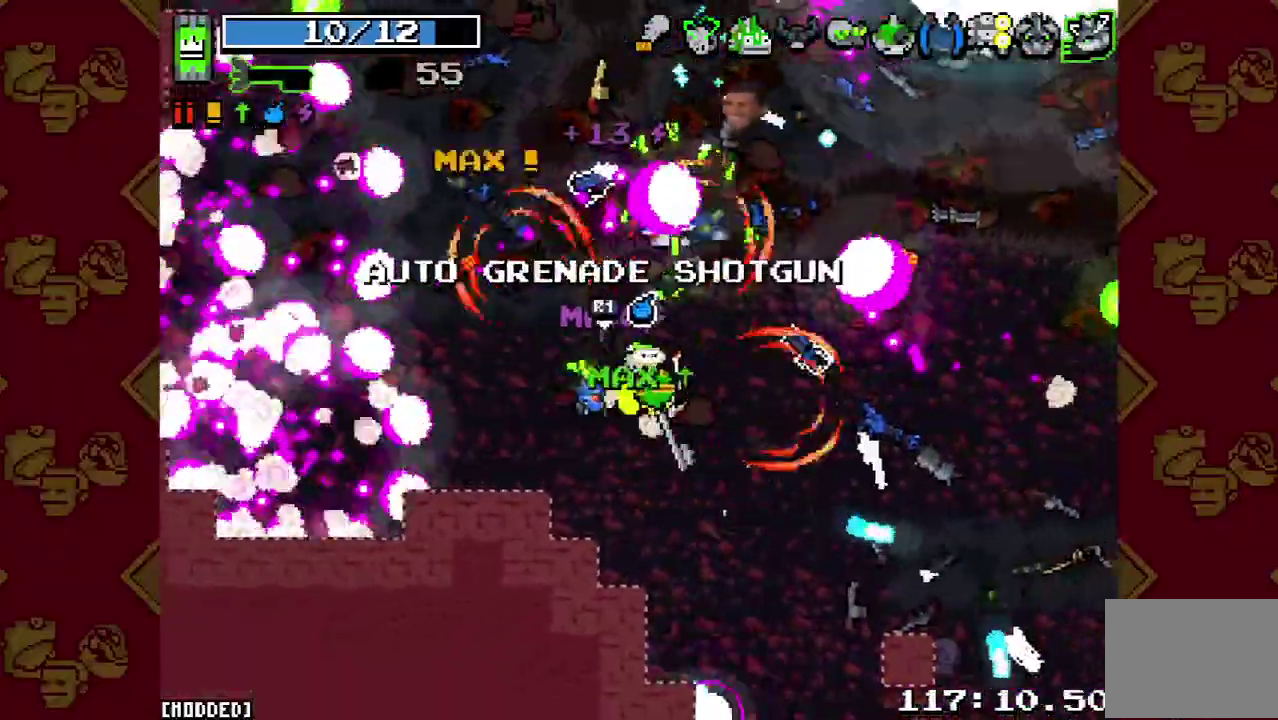
{"buttons": ["R2"], "left_stick": "down-right", "right_stick": "up", "events": [[33, "R2", "up"], [100, "right_stick", "up"], [200, "L1", "down"], [367, "L1", "up"], [367, "R2", "down"]]}
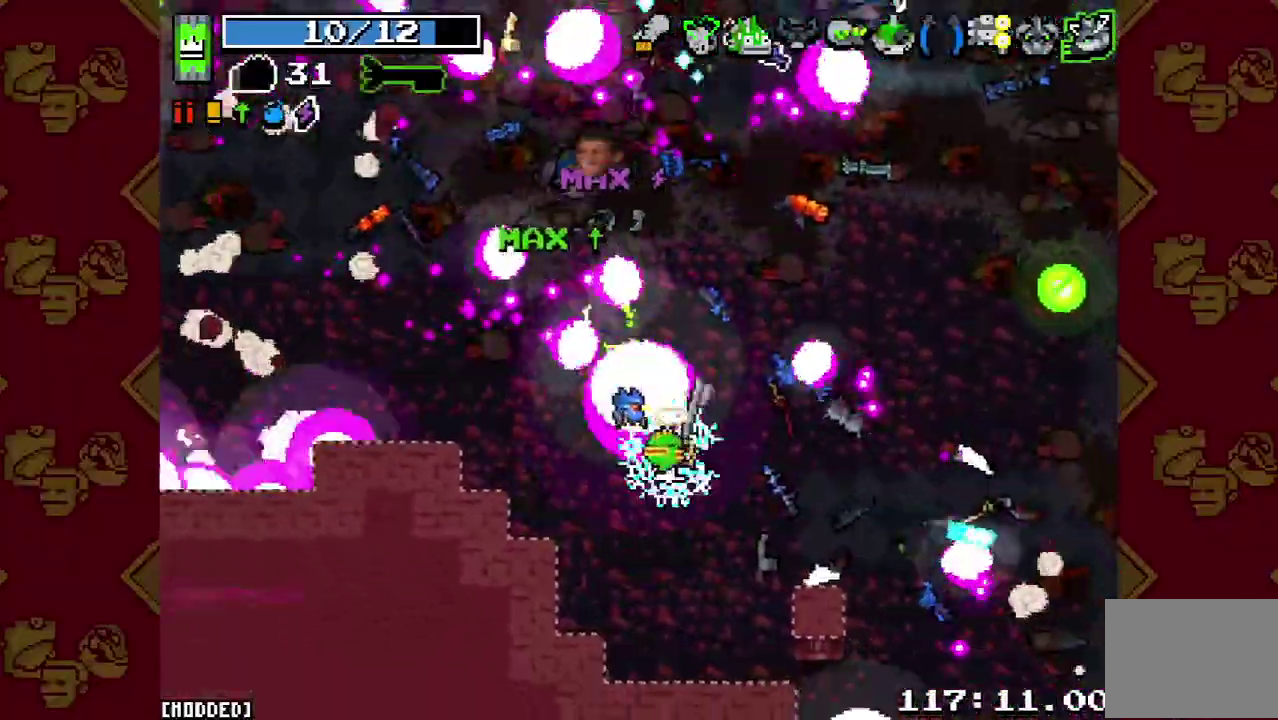
{"buttons": [], "left_stick": "up-right", "right_stick": "up", "events": [[33, "R2", "up"], [133, "R2", "down"], [233, "R2", "up"], [233, "left_stick", "right"], [400, "left_stick", "up-right"]]}
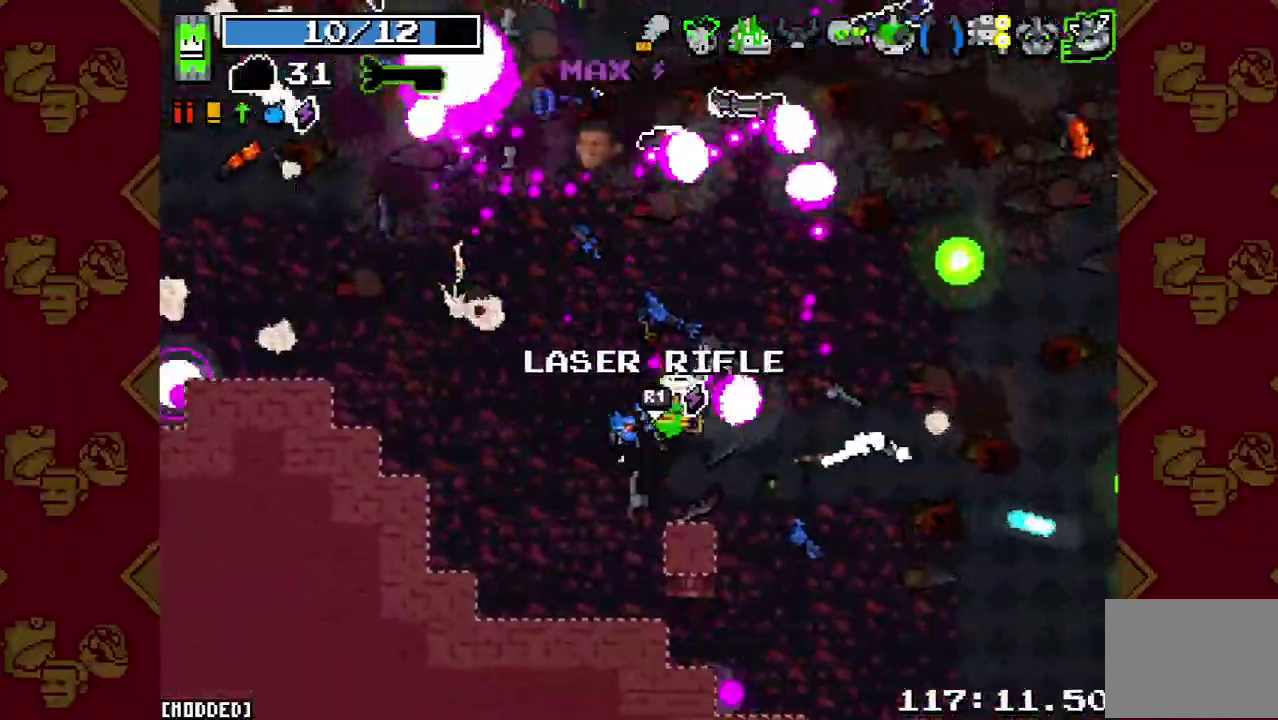
{"buttons": [], "left_stick": "center", "right_stick": "up-left"}
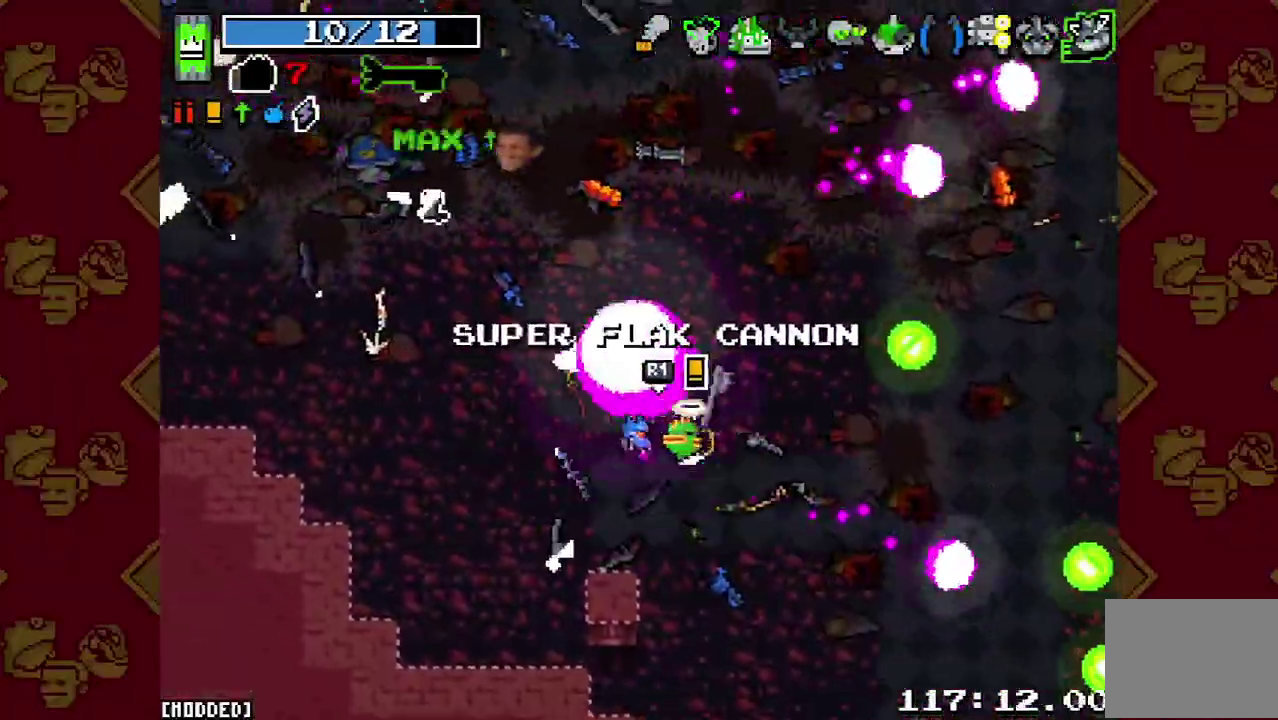
{"buttons": [], "left_stick": "up-left", "right_stick": "center", "events": [[33, "R2", "down"], [133, "R2", "up"], [267, "left_stick", "up"], [333, "right_stick", "center"], [433, "left_stick", "up-left"]]}
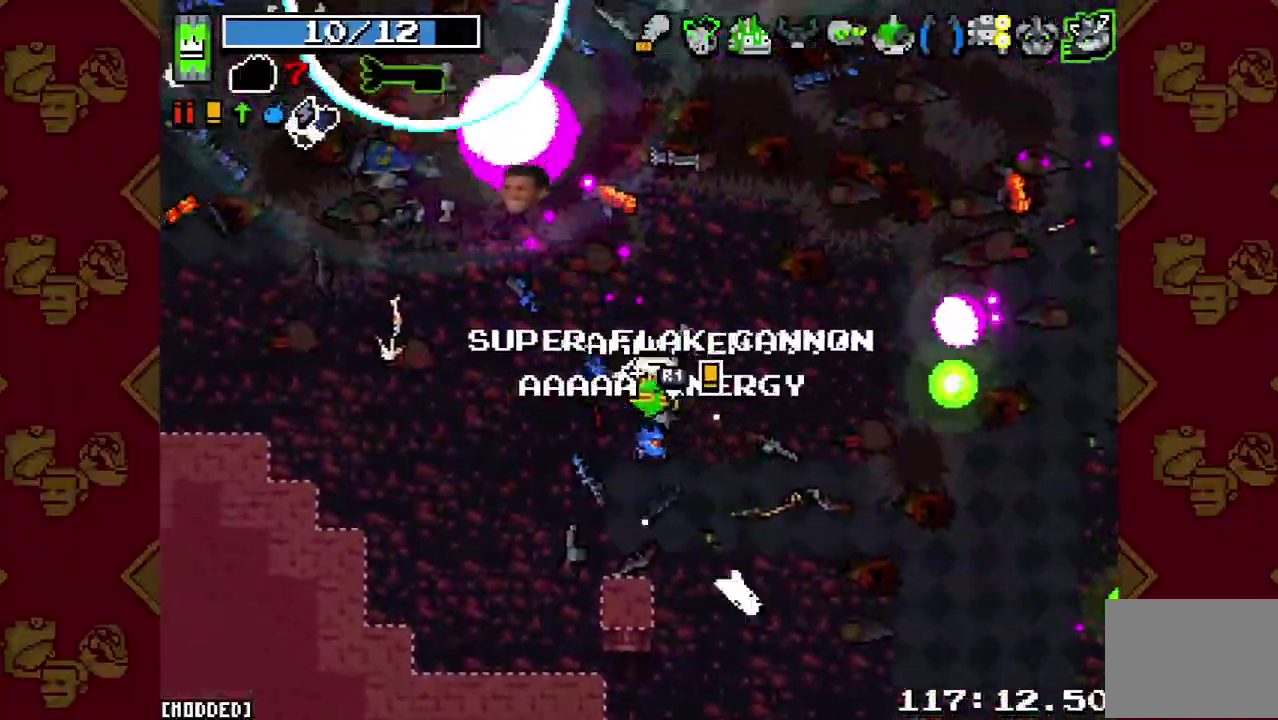
{"buttons": [], "left_stick": "center", "right_stick": "up", "events": [[167, "right_stick", "up"], [200, "left_stick", "center"]]}
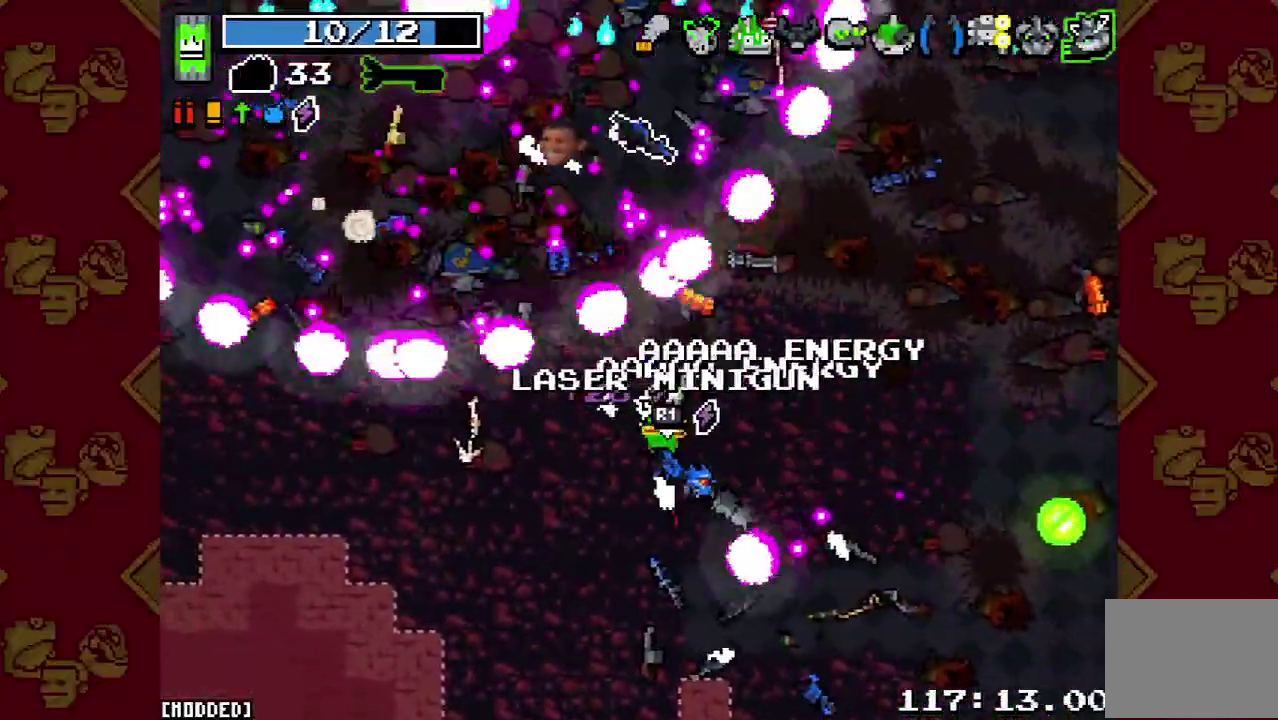
{"buttons": [], "left_stick": "up-left", "right_stick": "up", "events": [[200, "left_stick", "up-left"]]}
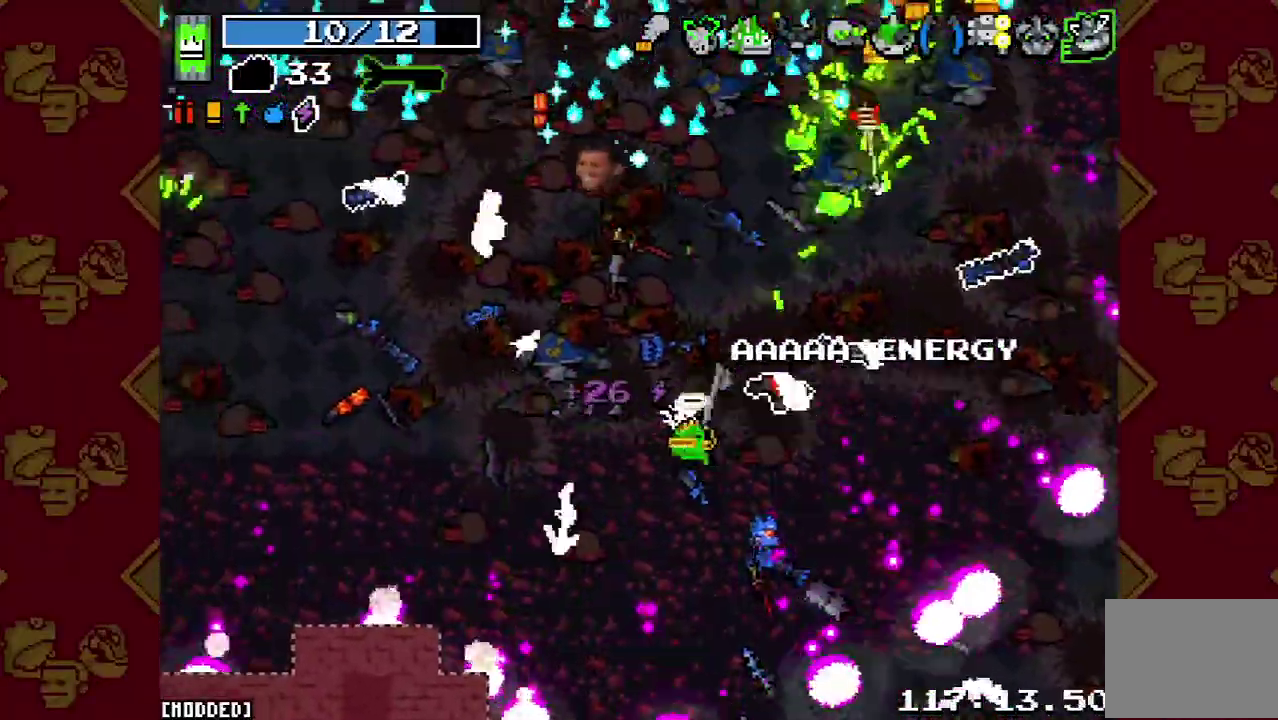
{"buttons": [], "left_stick": "up-right", "right_stick": "up", "events": [[200, "left_stick", "up"], [233, "L1", "down"], [433, "L1", "up"], [500, "left_stick", "up-right"]]}
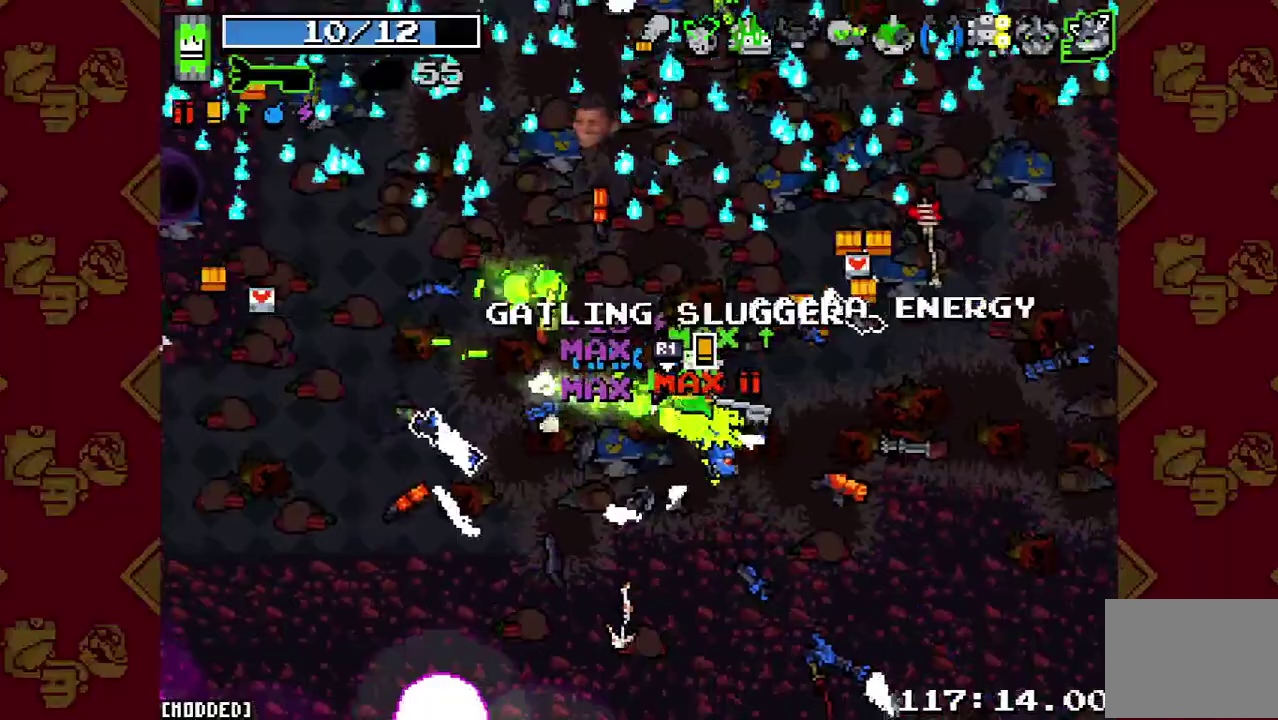
{"buttons": [], "left_stick": "left", "right_stick": "left", "events": [[100, "right_stick", "up-left"], [267, "left_stick", "up-left"], [367, "left_stick", "left"], [400, "right_stick", "left"]]}
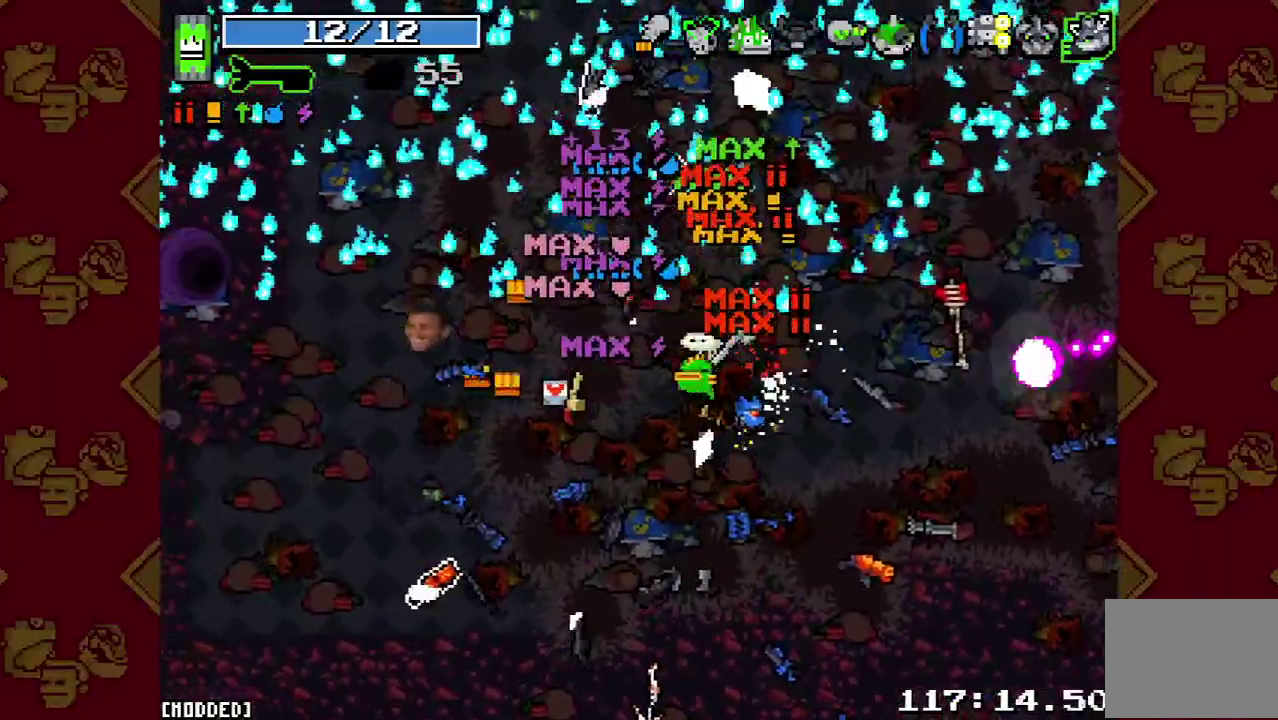
{"buttons": ["L2"], "left_stick": "up-left", "right_stick": "up-left", "events": [[33, "L2", "down"], [200, "L2", "up"], [267, "left_stick", "up-left"], [267, "right_stick", "up-left"], [467, "L2", "down"]]}
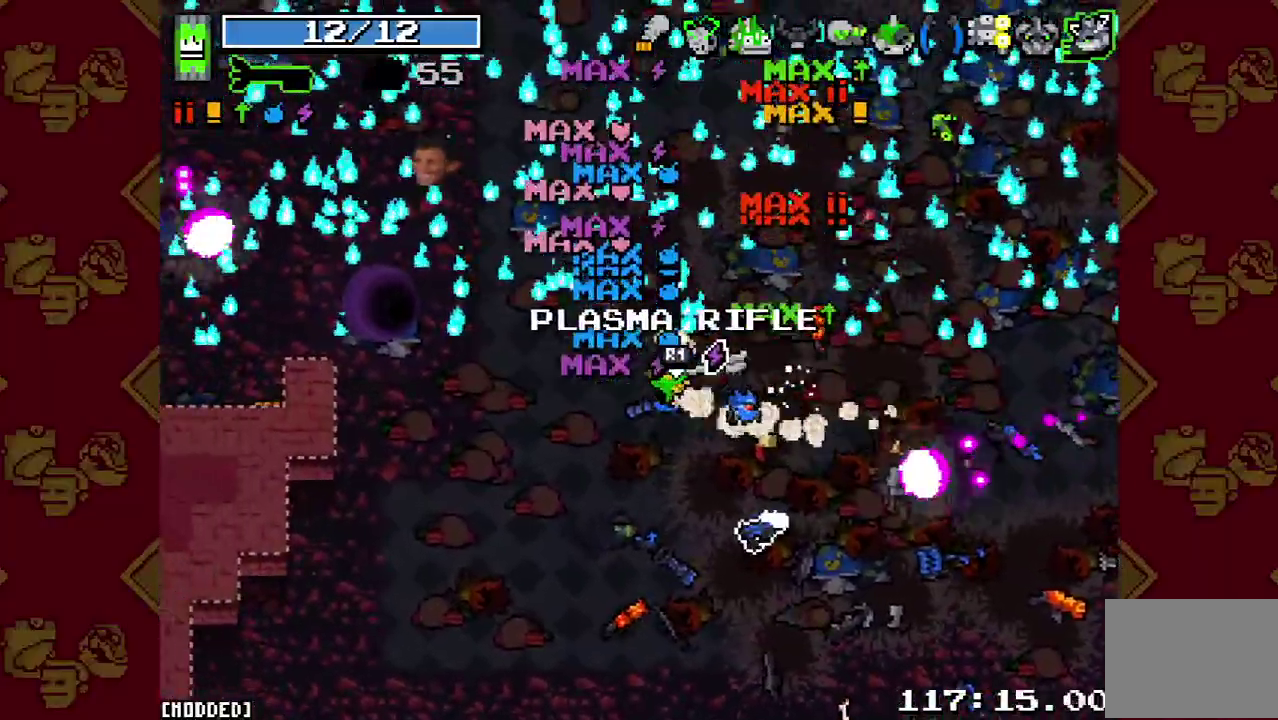
{"buttons": [], "left_stick": "left", "right_stick": "up-right", "events": [[67, "left_stick", "left"], [100, "L2", "up"], [200, "right_stick", "up"], [300, "L1", "down"], [400, "L1", "up"], [400, "right_stick", "up-right"]]}
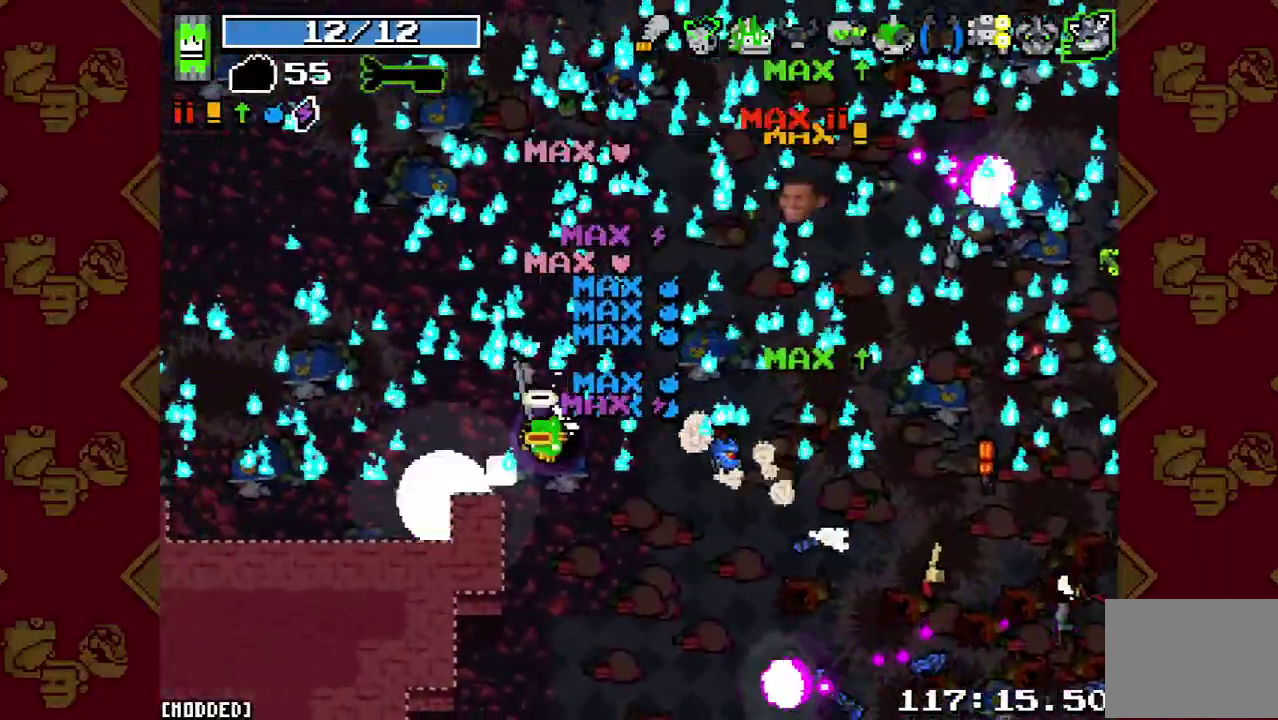
{"buttons": [], "left_stick": "center", "right_stick": "center", "events": [[67, "left_stick", "center"], [133, "right_stick", "right"], [200, "right_stick", "center"]]}
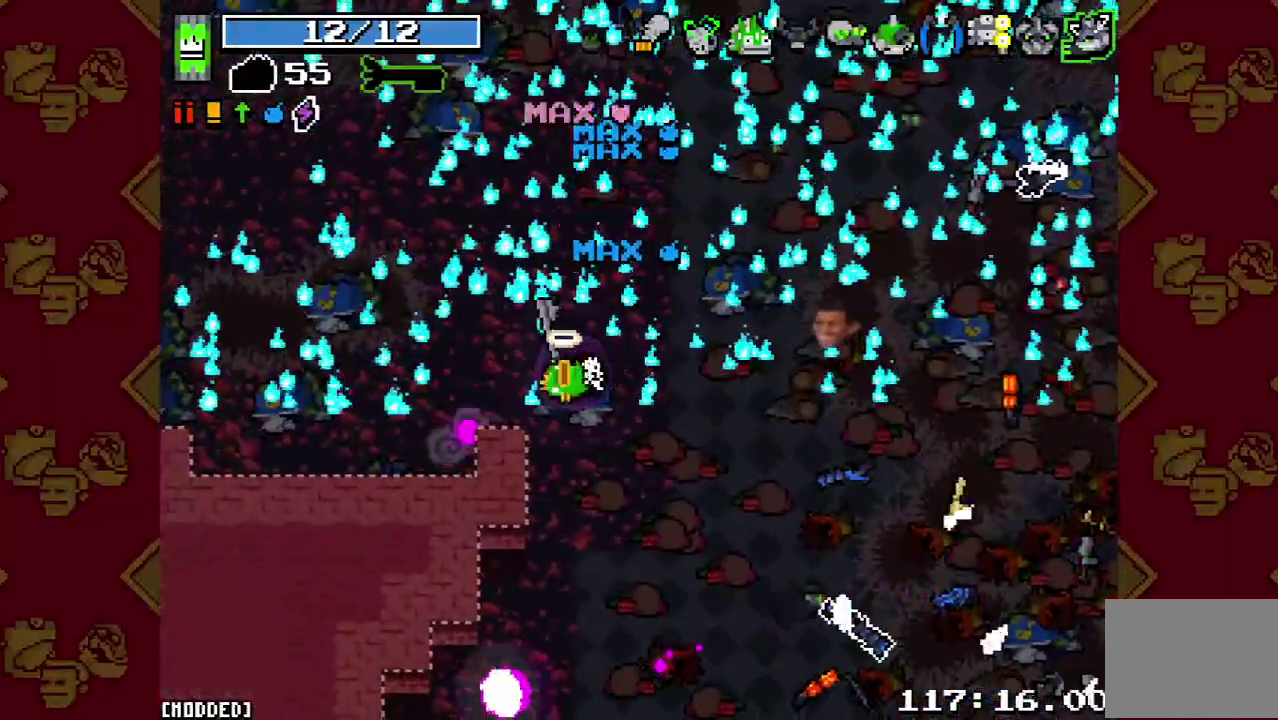
{"buttons": [], "left_stick": "center", "right_stick": "center", "events": []}
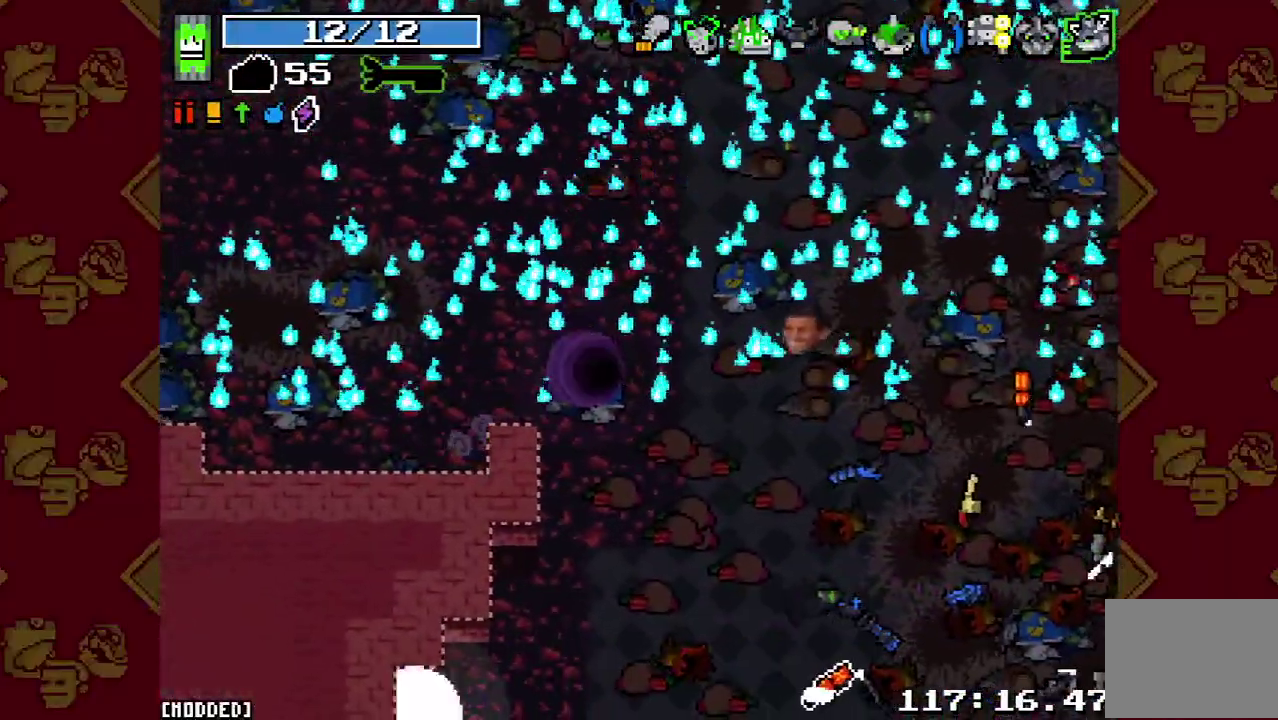
{"buttons": [], "left_stick": "center", "right_stick": "center", "events": []}
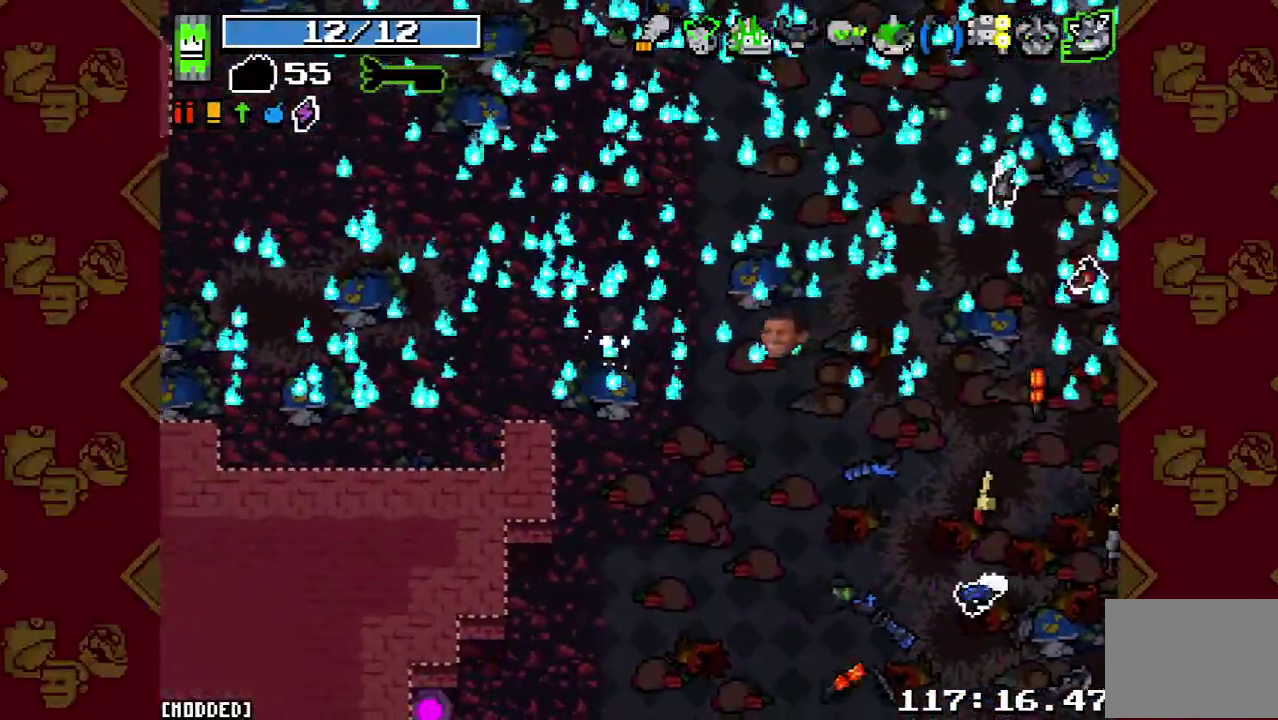
{"buttons": [], "left_stick": "up-left", "right_stick": "up", "events": [[100, "left_stick", "up"], [167, "left_stick", "up-left"], [200, "right_stick", "up"]]}
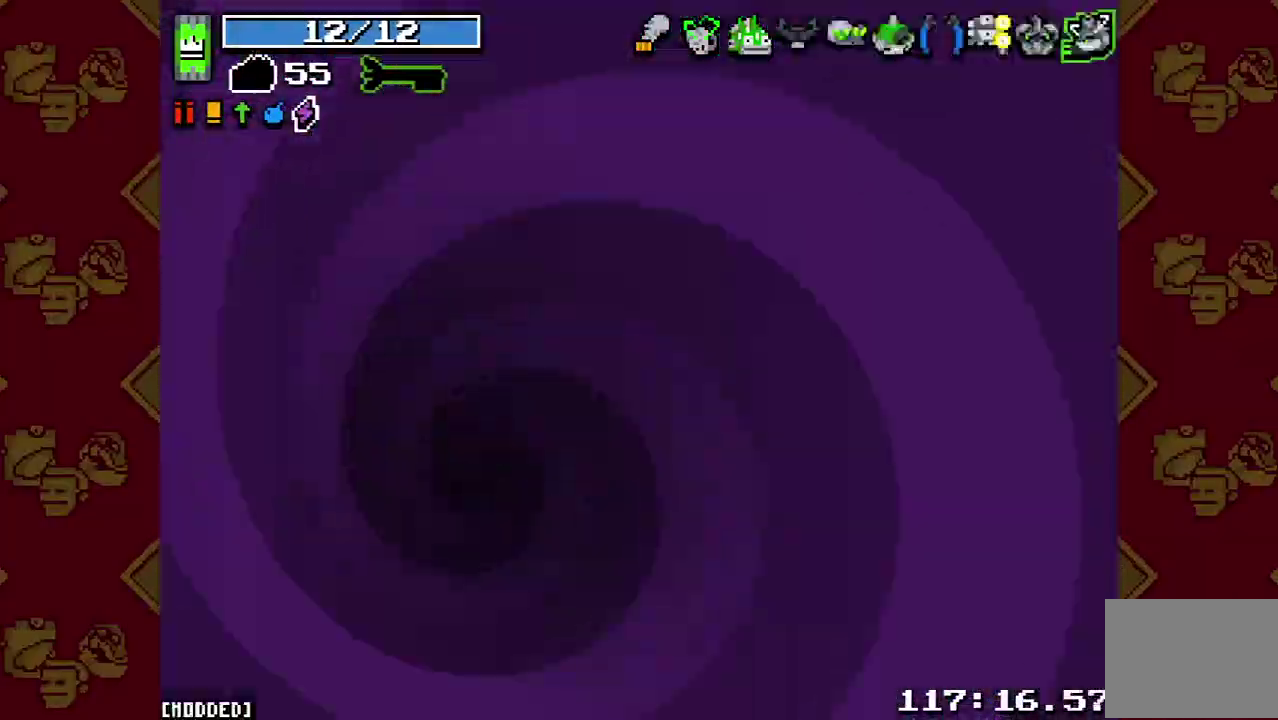
{"buttons": [], "left_stick": "up", "right_stick": "up-right", "events": [[333, "left_stick", "up"], [333, "right_stick", "up-right"], [367, "L2", "down"], [500, "L2", "up"]]}
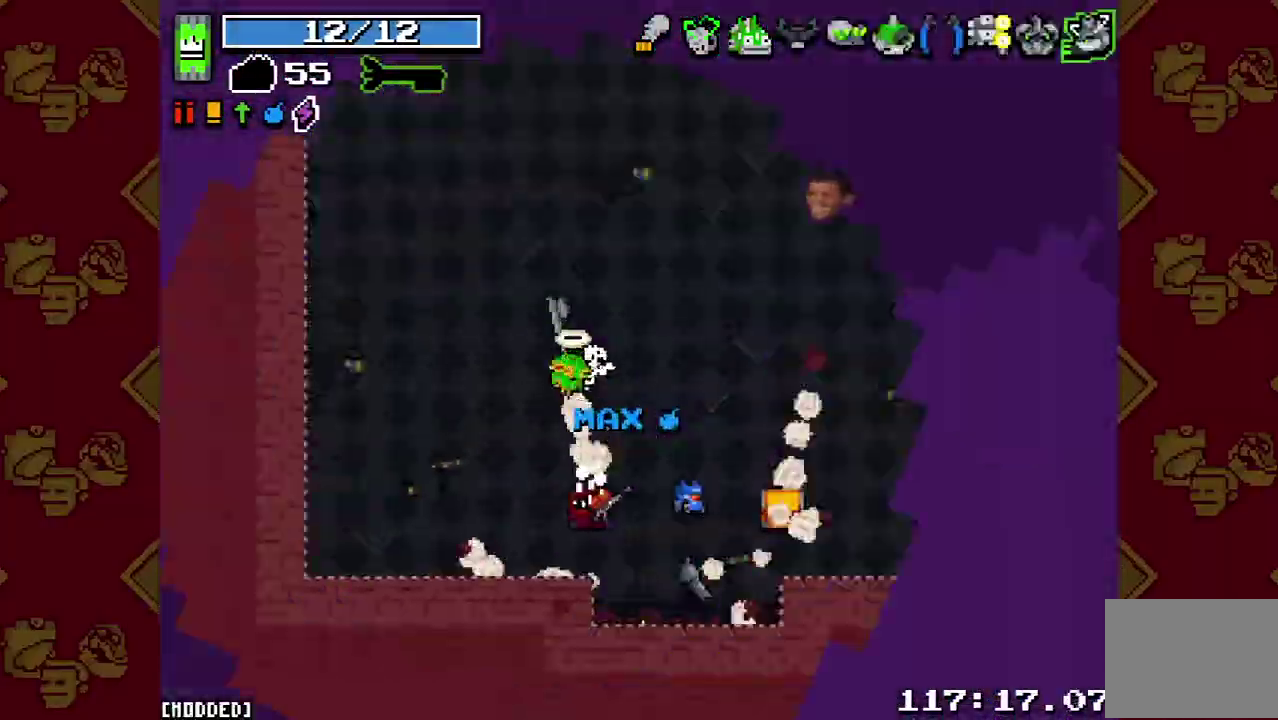
{"buttons": [], "left_stick": "up", "right_stick": "right", "events": [[233, "L2", "down"], [367, "L2", "up"], [467, "right_stick", "right"]]}
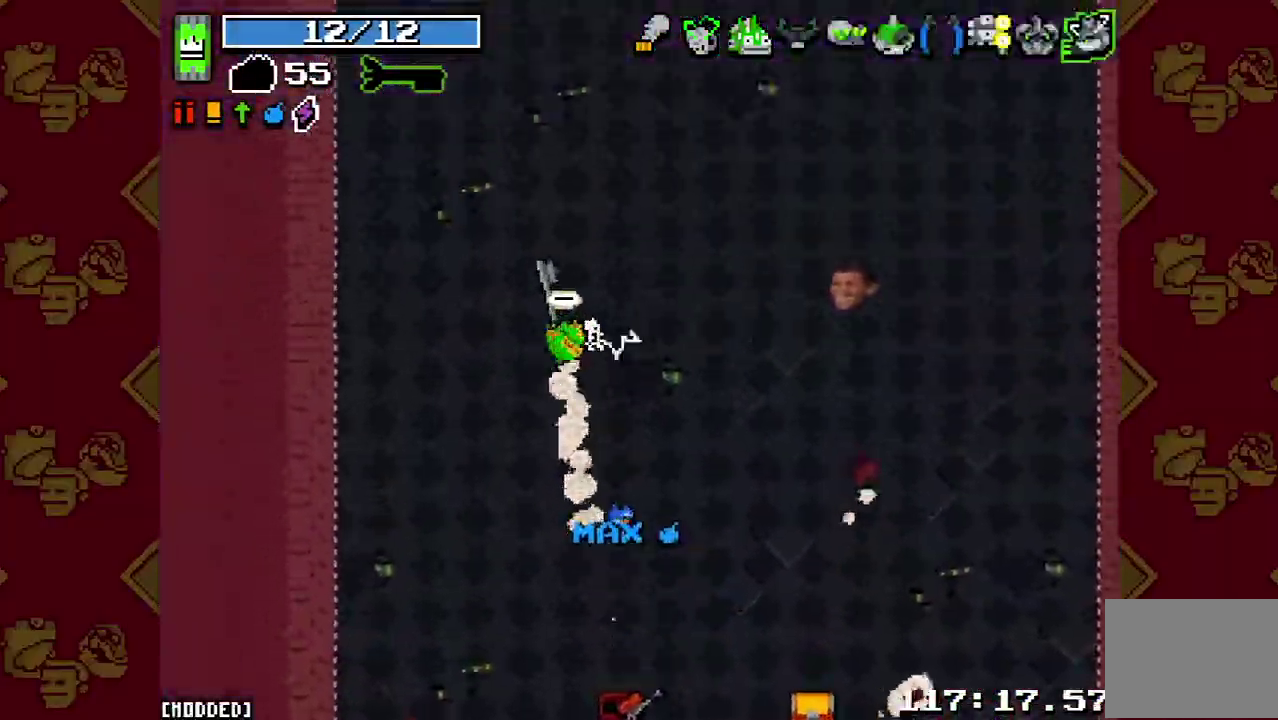
{"buttons": [], "left_stick": "up", "right_stick": "up-right", "events": [[133, "L2", "down"], [267, "L2", "up"], [400, "right_stick", "up-right"]]}
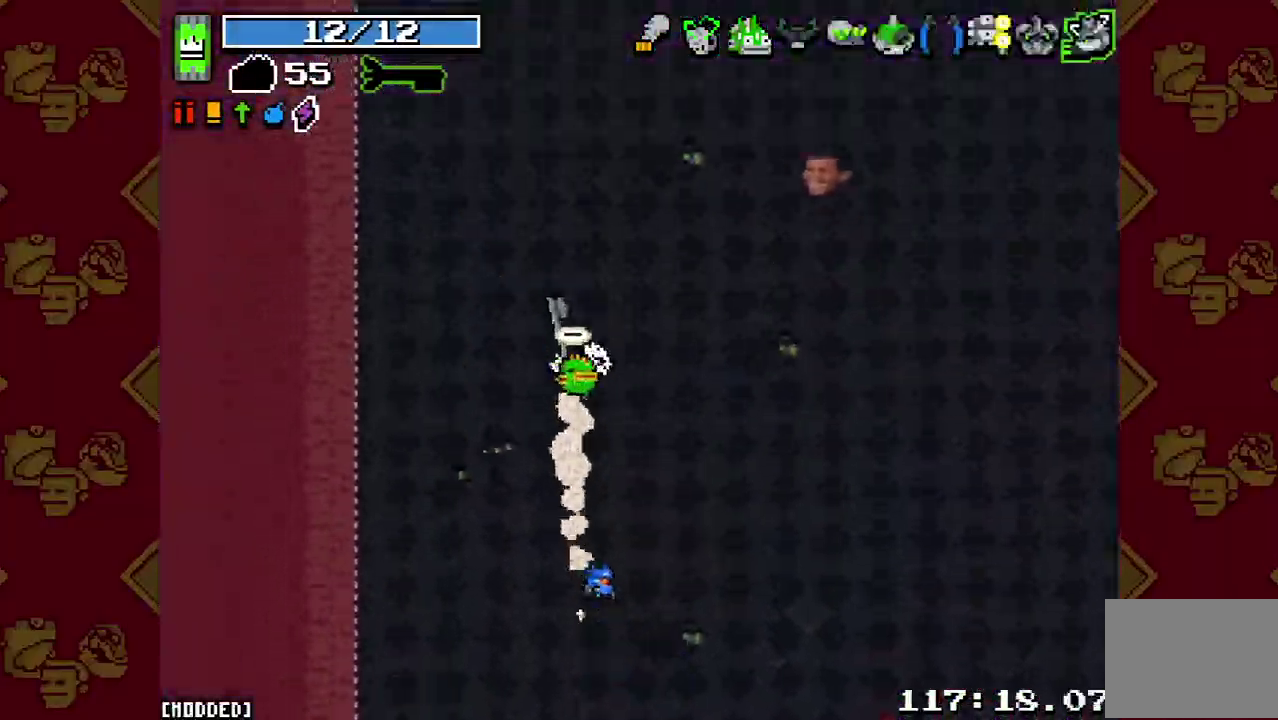
{"buttons": ["L2"], "left_stick": "up", "right_stick": "up-right", "events": [[33, "L2", "down"], [167, "L2", "up"], [467, "L2", "down"]]}
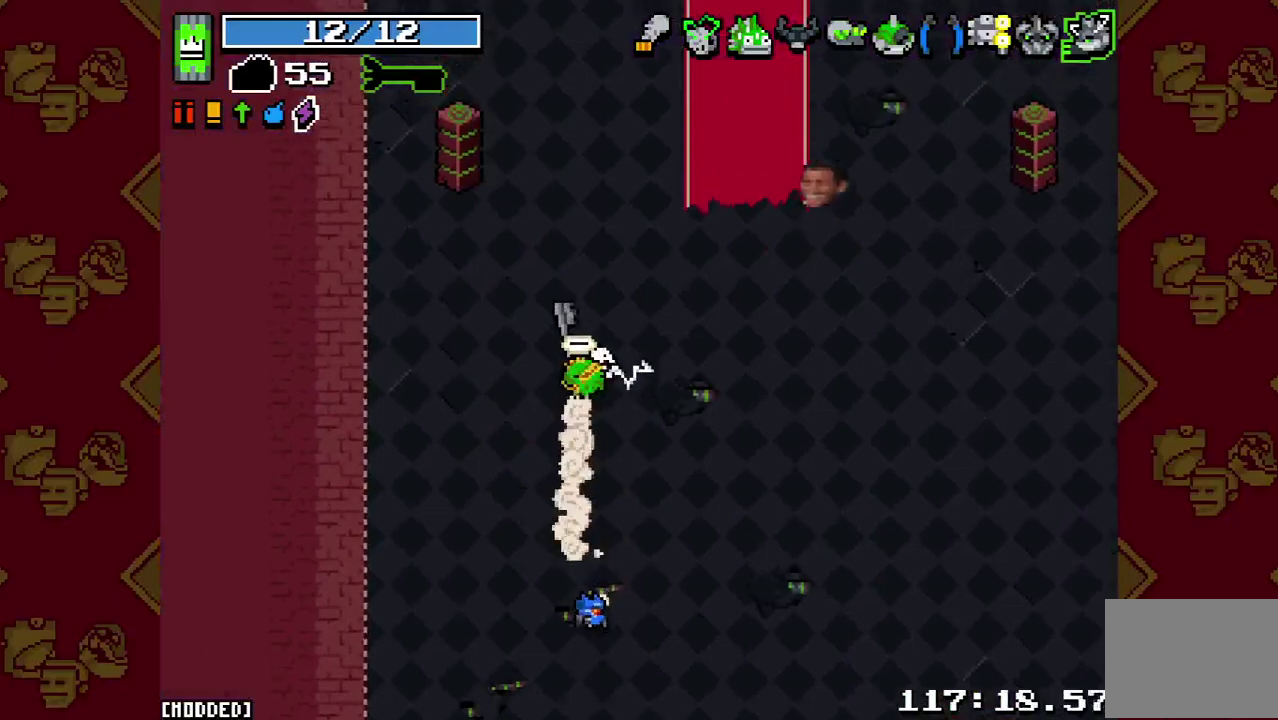
{"buttons": [], "left_stick": "up", "right_stick": "up-right", "events": [[67, "L2", "up"], [333, "L2", "down"], [500, "L2", "up"]]}